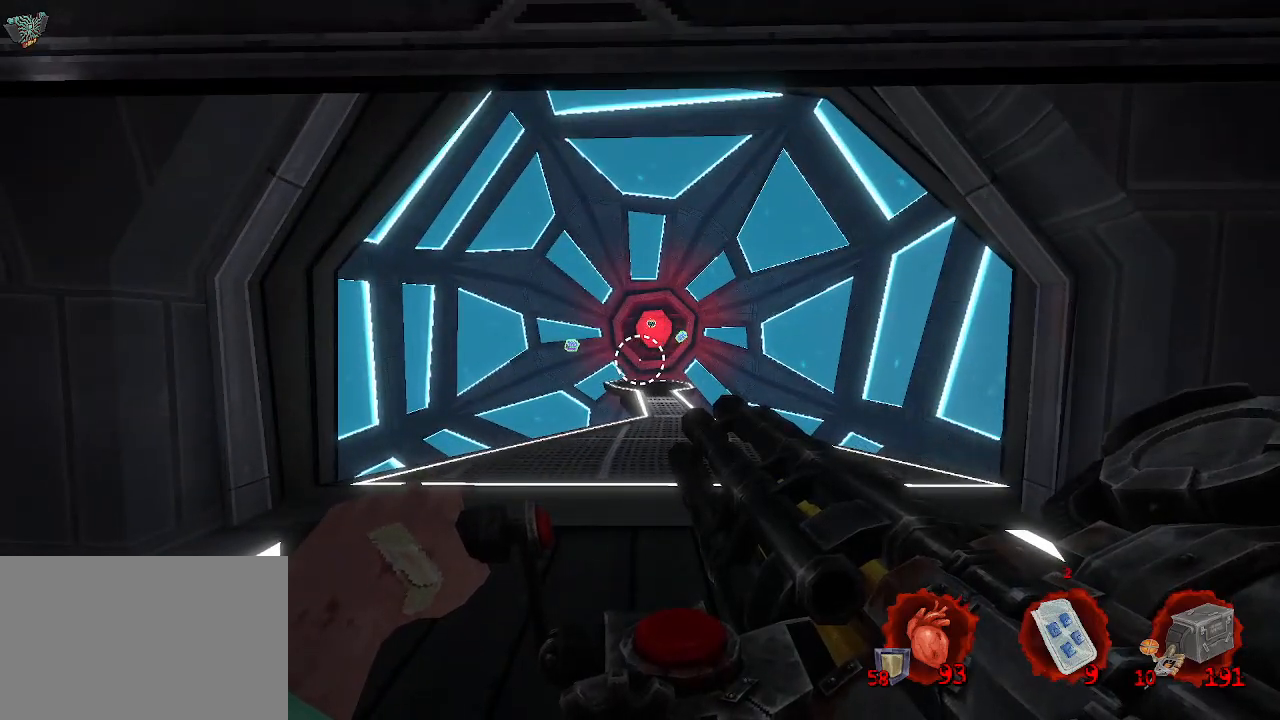
Gameplay with keyboard and mouse; each line is a JSON object with the keys and mouse buttons held at the frame after it. "events" lists presses ("down") and releases ("up") of "1", "2", "a", "b", "c", "ctrl", "d", "e", "f", "g", "q", "r", "s", "shift", "space", "tab", "v", "w", "x", "z", "mouse_left", "mouse_wheel", "mouse_right", "mouse_mb4" and "mouse_mb5" between this image and that frame as [ms after this image, input, new state], when the widget could be followed in between. "mouse_left", "mouse_wheel", "mouse_right", "mouse_mb4", "mouse_mb5" = the "left", "wheel", "right", "mb4", "mb5" buttons of the "mouse" list. No other keys are recorded. "wheel" means that the mouse wheel is clicked or scrolled. Not read: mouse_move.
{"keys": ["z"], "mouse": [], "events": [[166, "z", "down"]]}
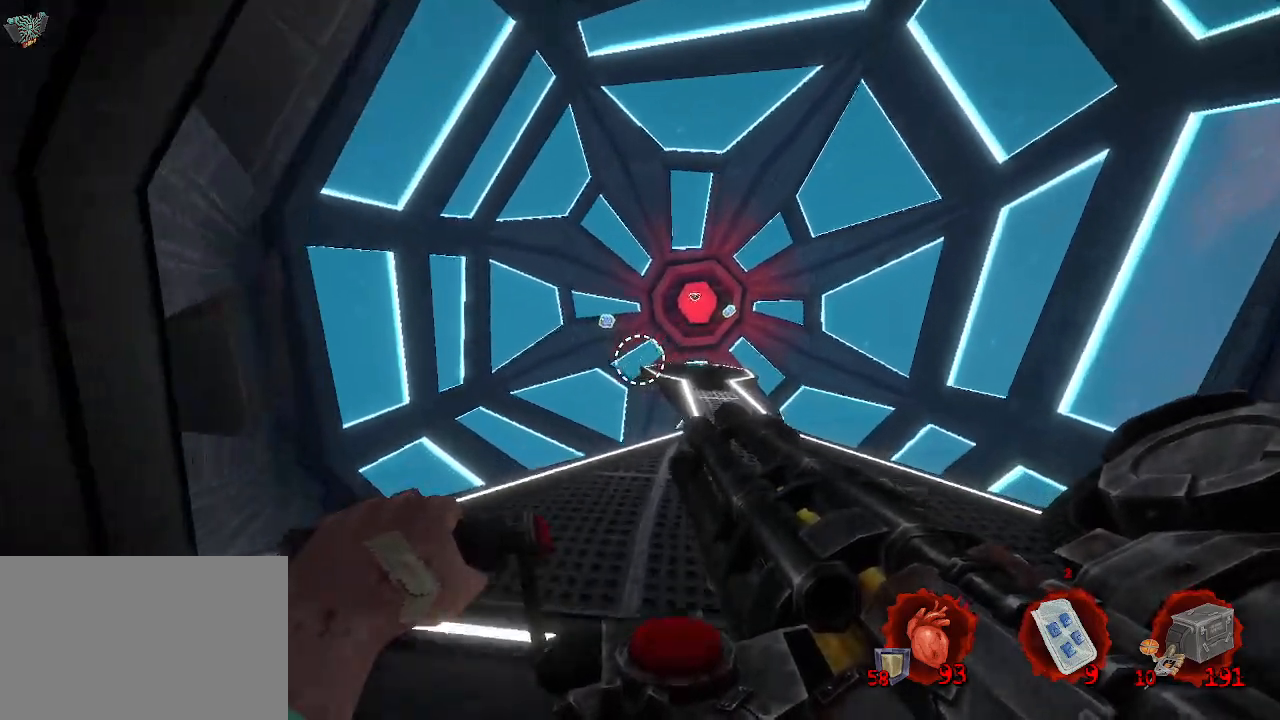
{"keys": ["z"], "mouse": [], "events": []}
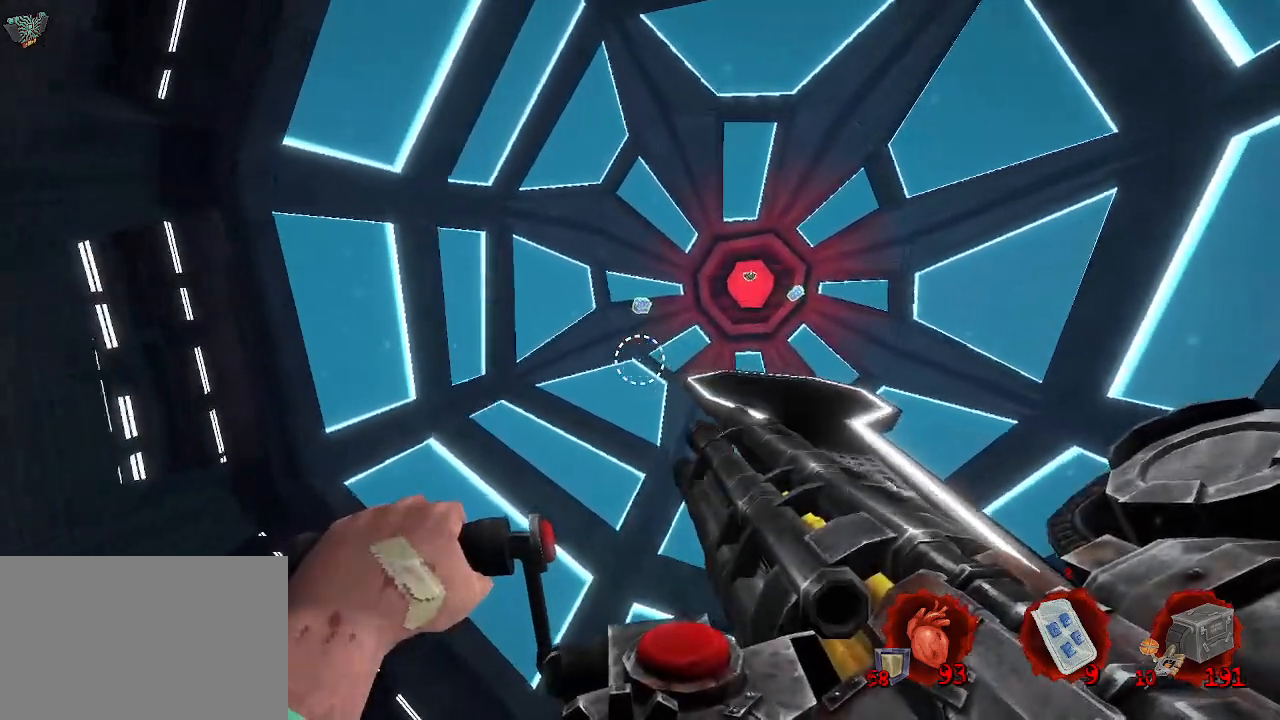
{"keys": ["z"], "mouse": [], "events": []}
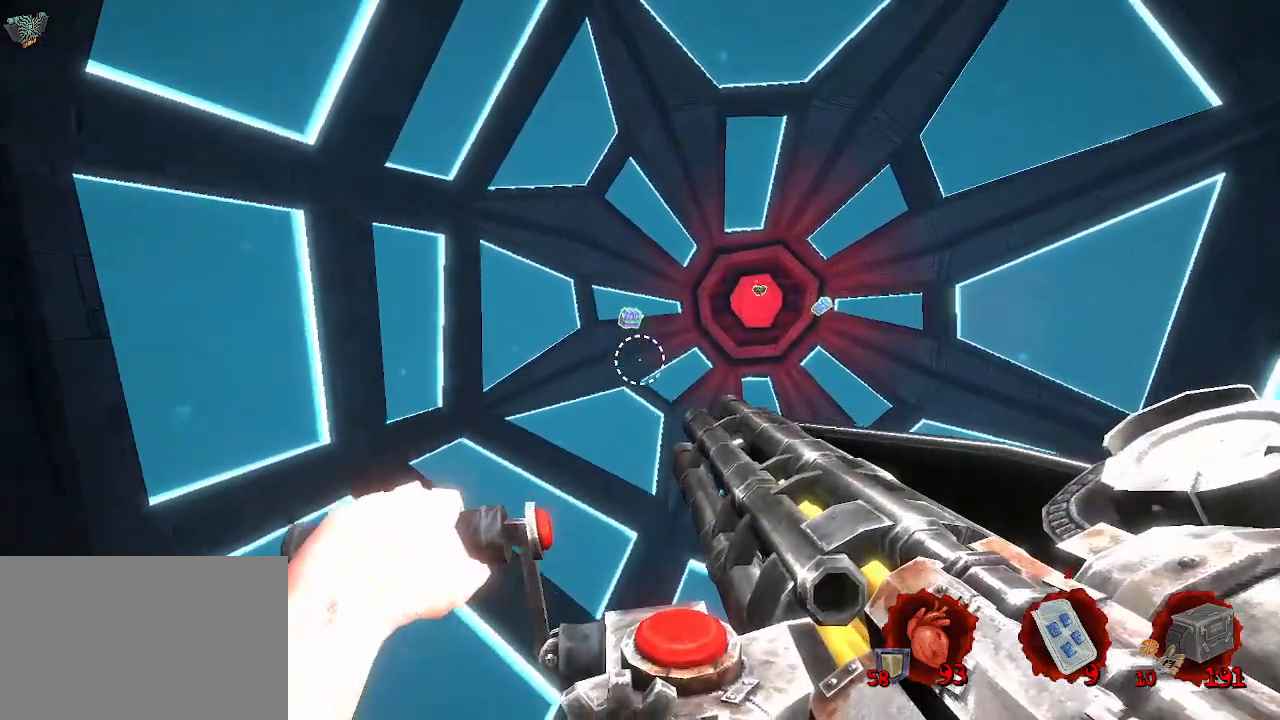
{"keys": ["space", "z"], "mouse": [], "events": [[83, "q", "down"], [166, "q", "up"], [400, "space", "down"]]}
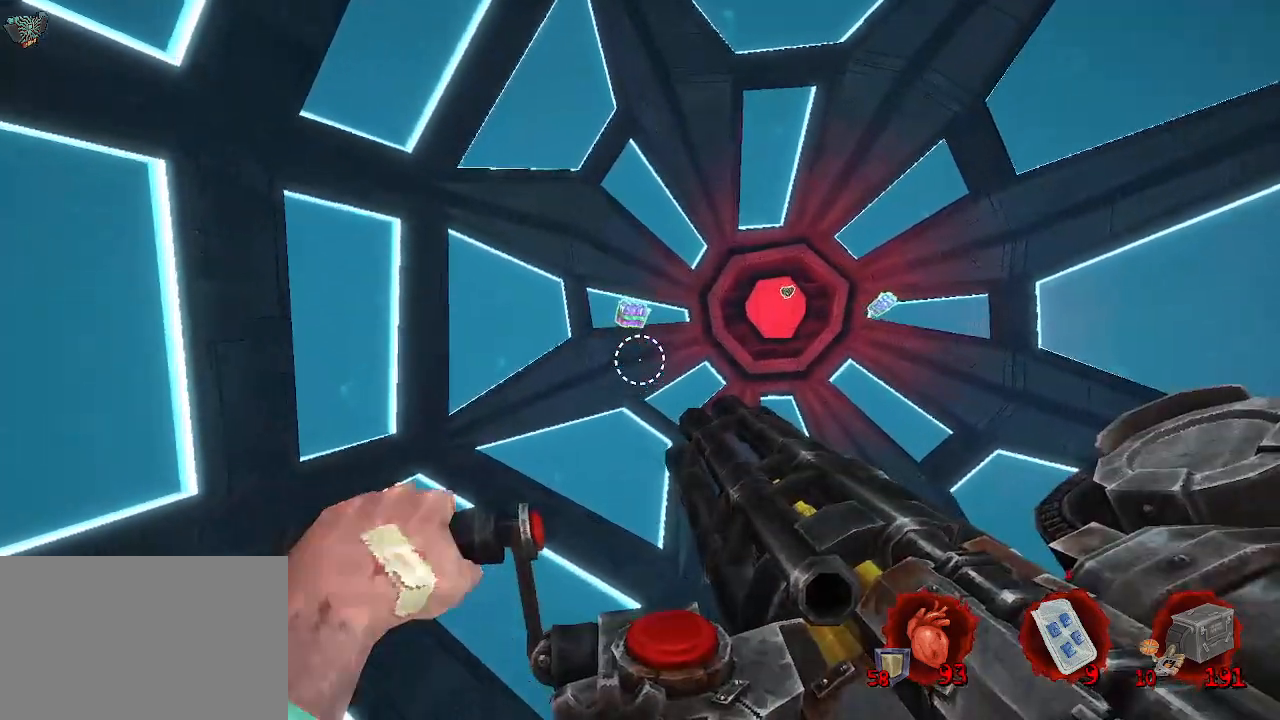
{"keys": ["space", "z"], "mouse": [], "events": [[83, "space", "up"], [500, "space", "down"]]}
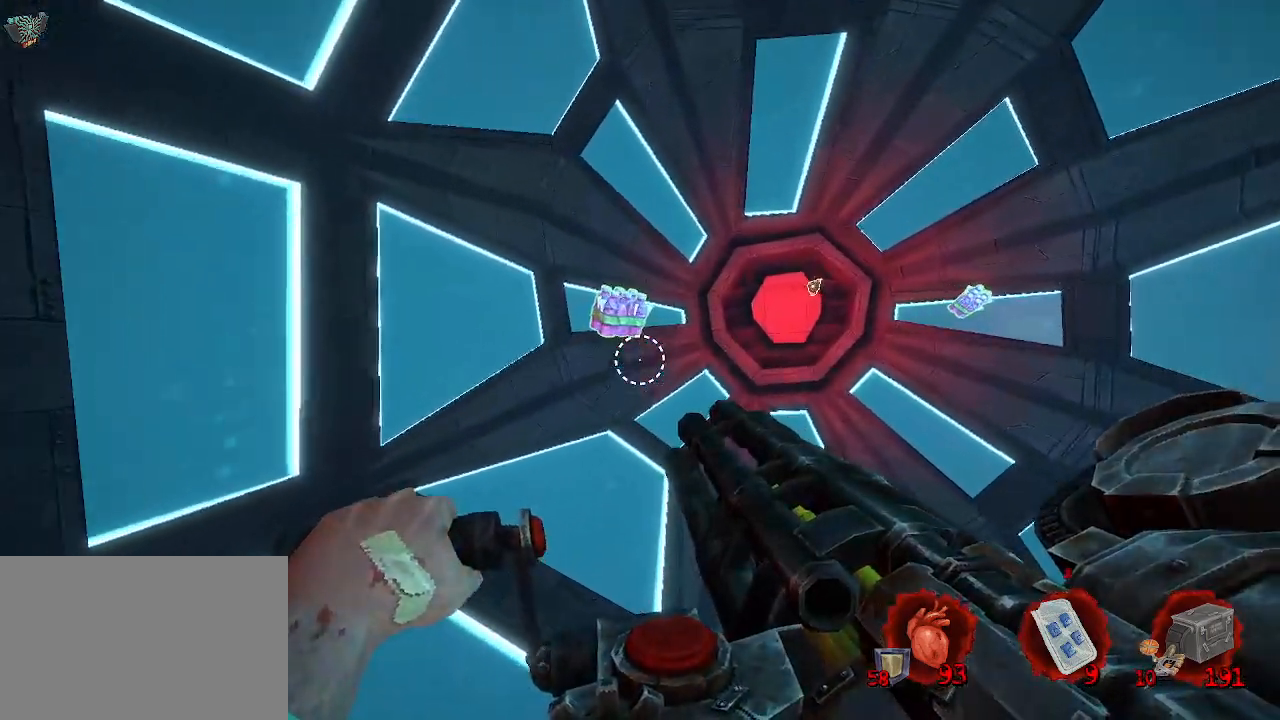
{"keys": ["q", "z"], "mouse": [], "events": [[333, "space", "up"], [383, "q", "down"]]}
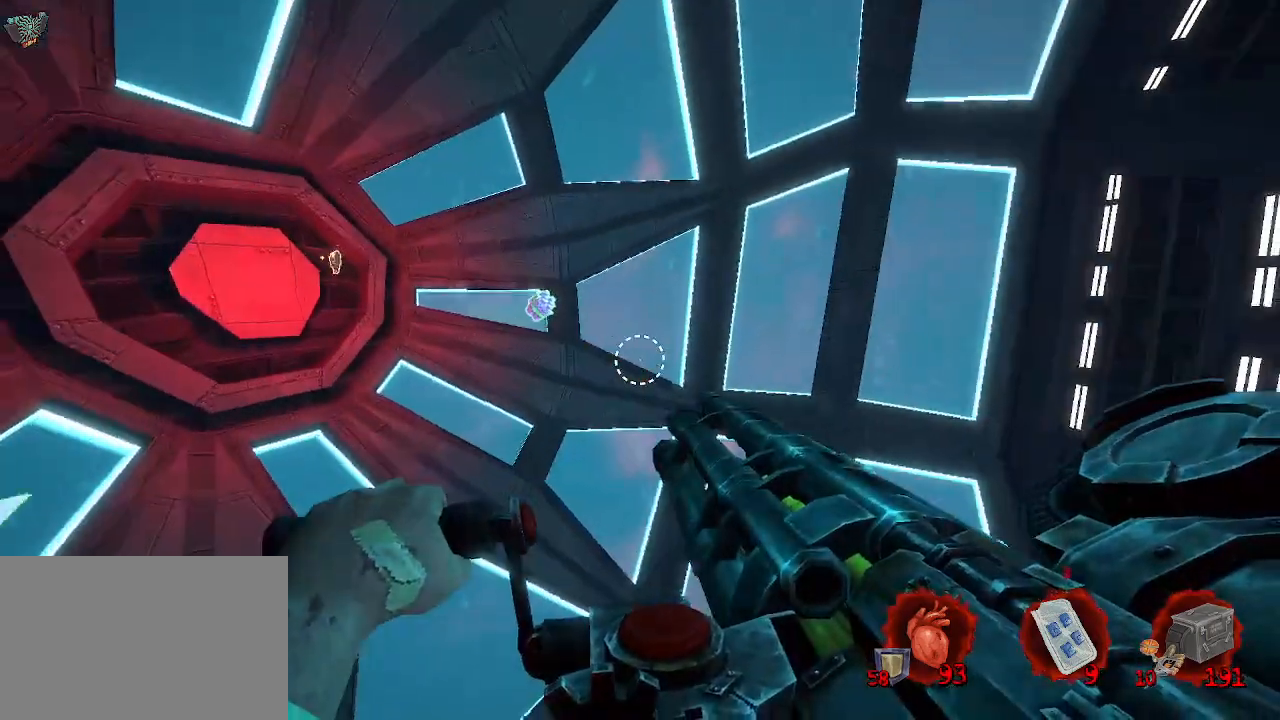
{"keys": ["q"], "mouse": [], "events": [[116, "z", "up"]]}
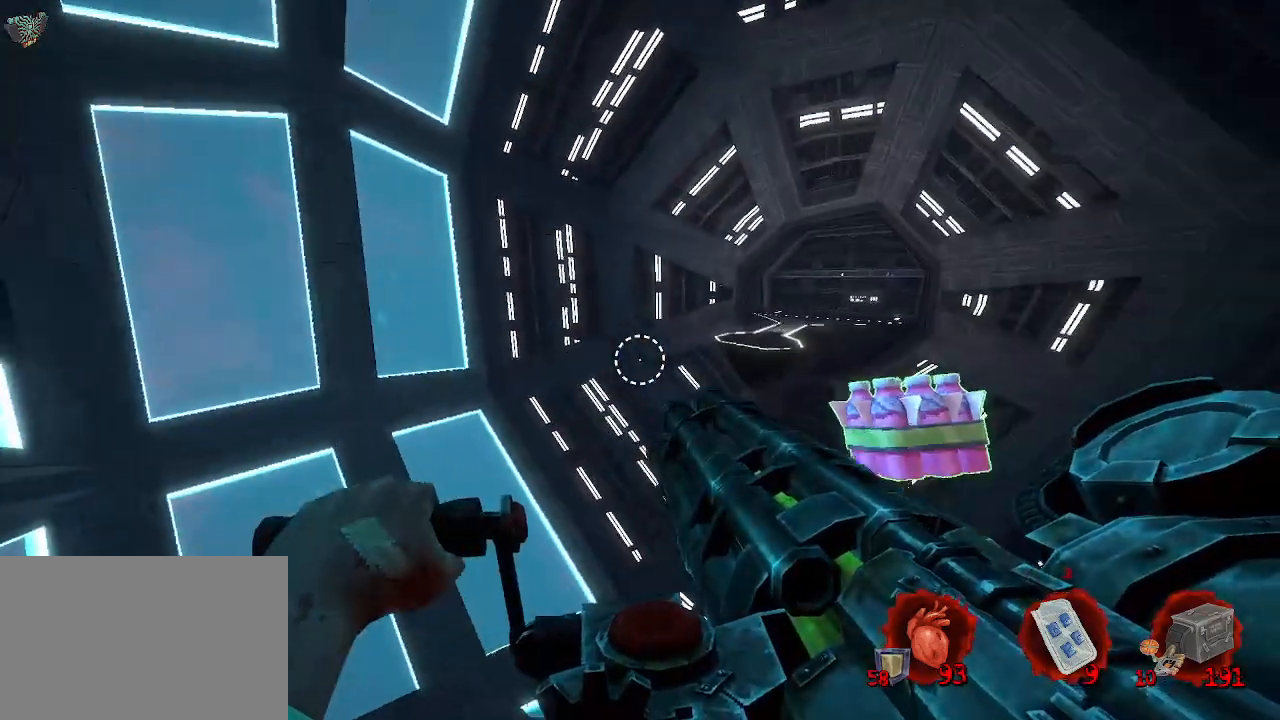
{"keys": ["q", "z"], "mouse": [], "events": [[466, "z", "down"]]}
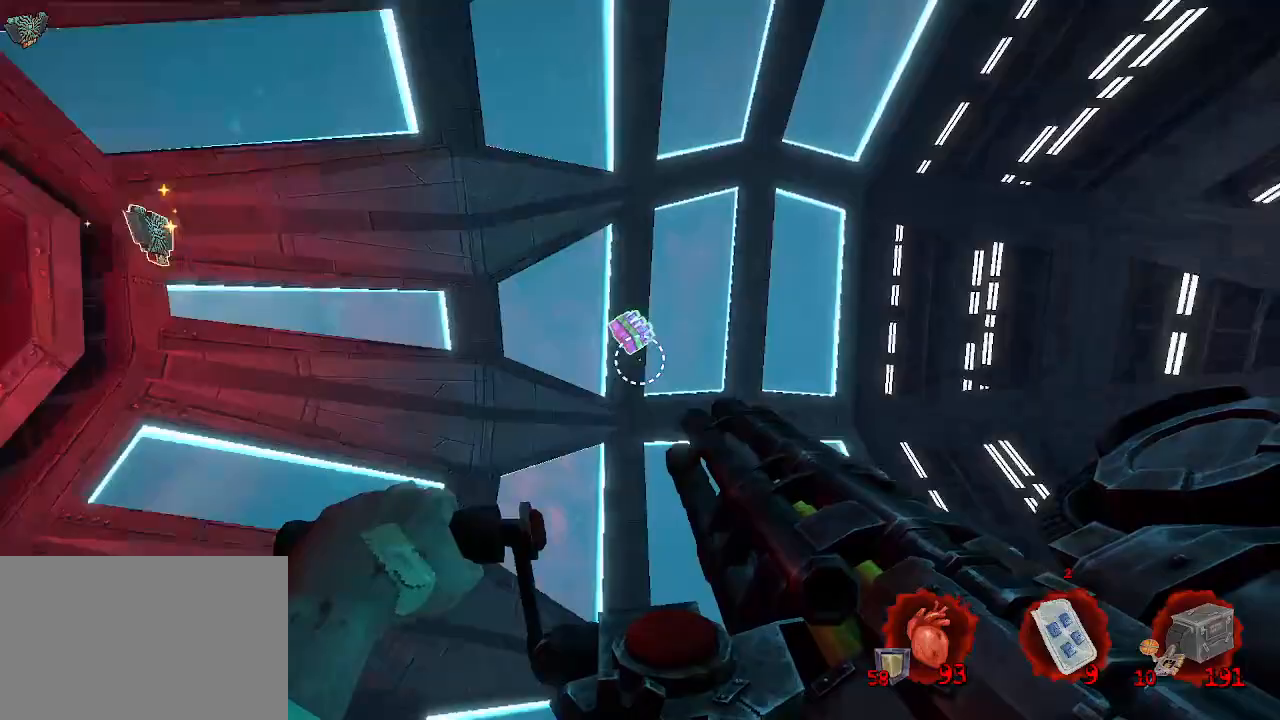
{"keys": ["z"], "mouse": [], "events": [[400, "q", "up"]]}
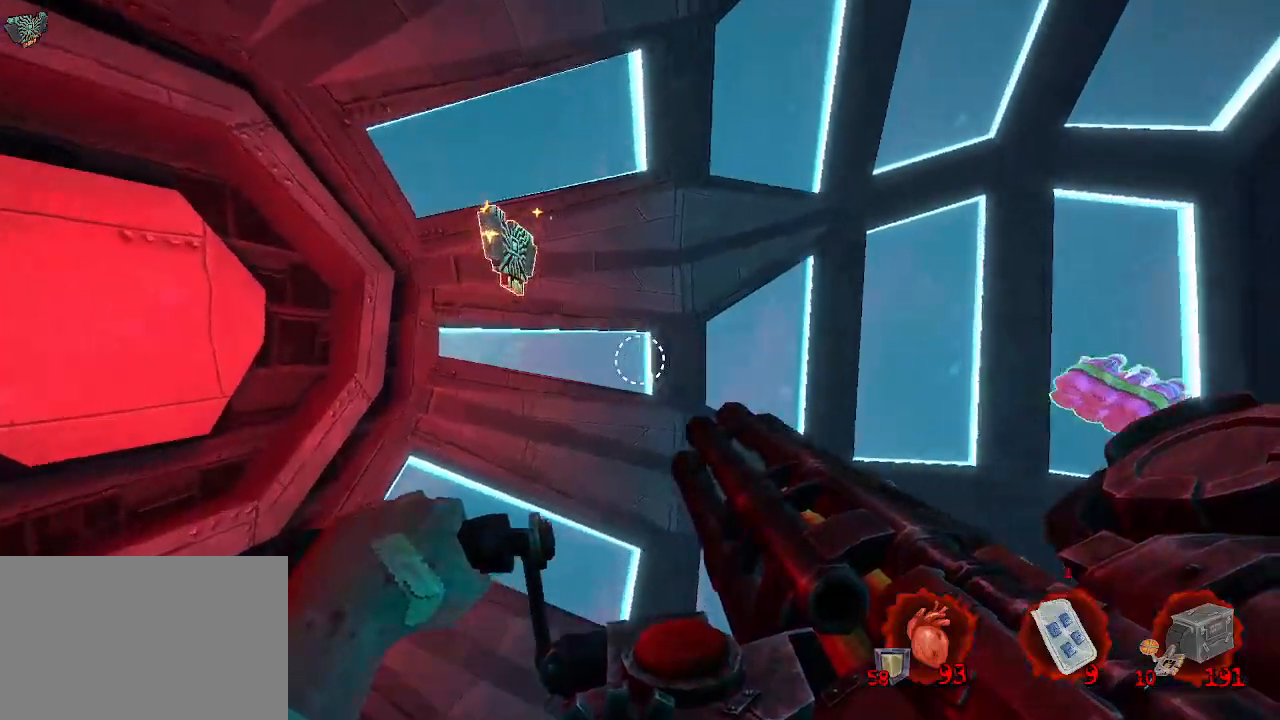
{"keys": ["space", "z"], "mouse": [], "events": [[66, "space", "down"], [216, "d", "down"], [216, "z", "up"], [450, "z", "down"], [500, "d", "up"]]}
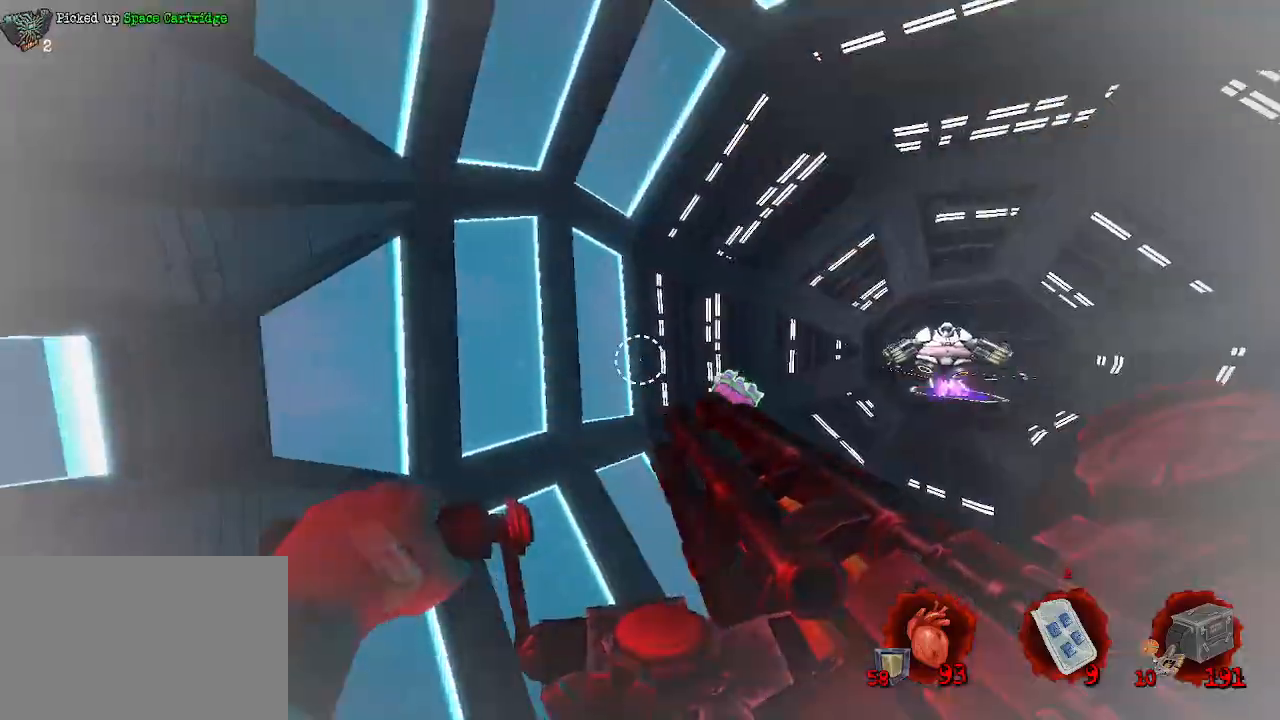
{"keys": ["d"], "mouse": ["left"], "events": [[50, "z", "up"], [83, "q", "down"], [216, "q", "up"], [266, "s", "down"], [266, "space", "up"], [316, "d", "down"], [316, "s", "up"], [416, "mouse_left", "down"]]}
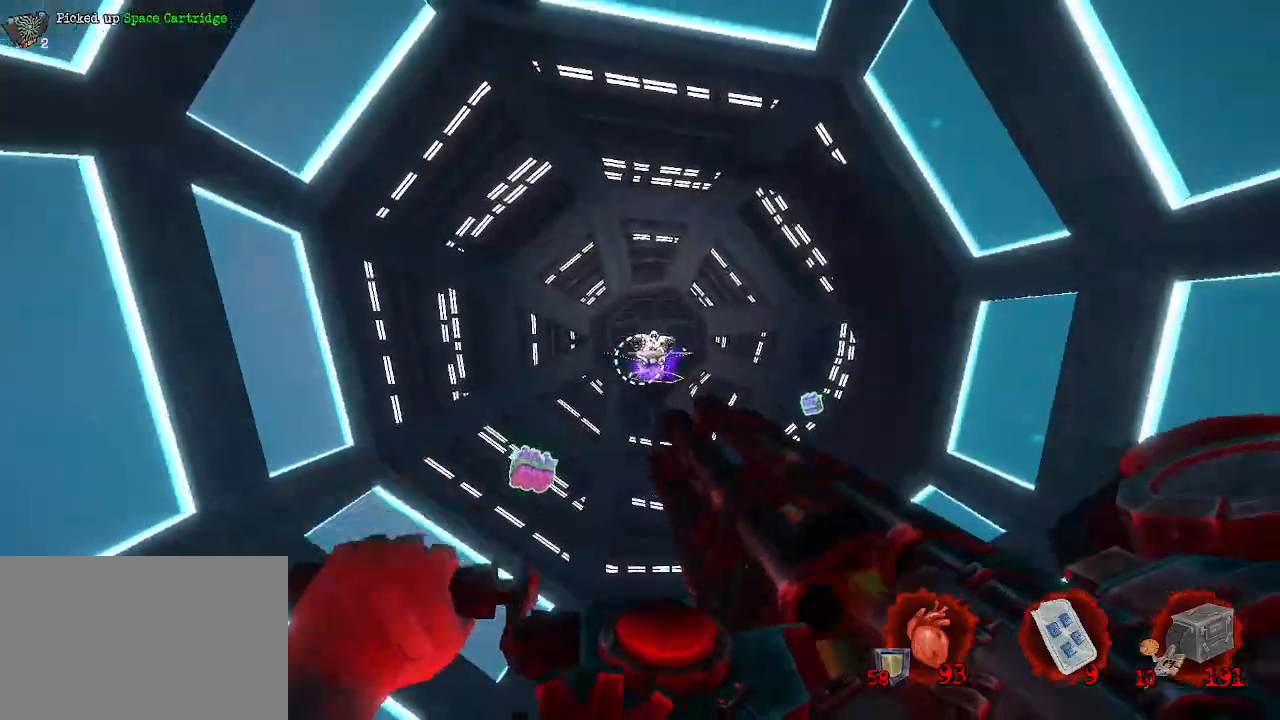
{"keys": ["d"], "mouse": ["left"], "events": [[250, "z", "down"], [483, "z", "up"]]}
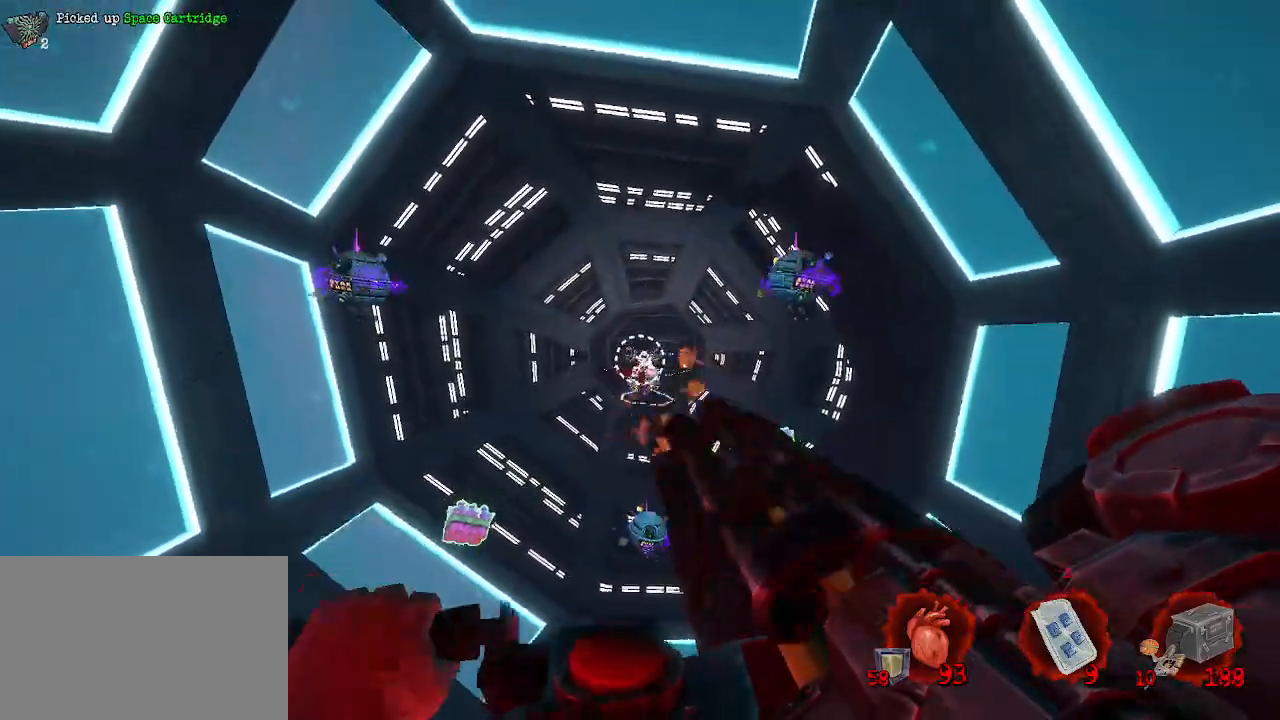
{"keys": ["d"], "mouse": ["left"], "events": [[266, "z", "down"], [400, "z", "up"]]}
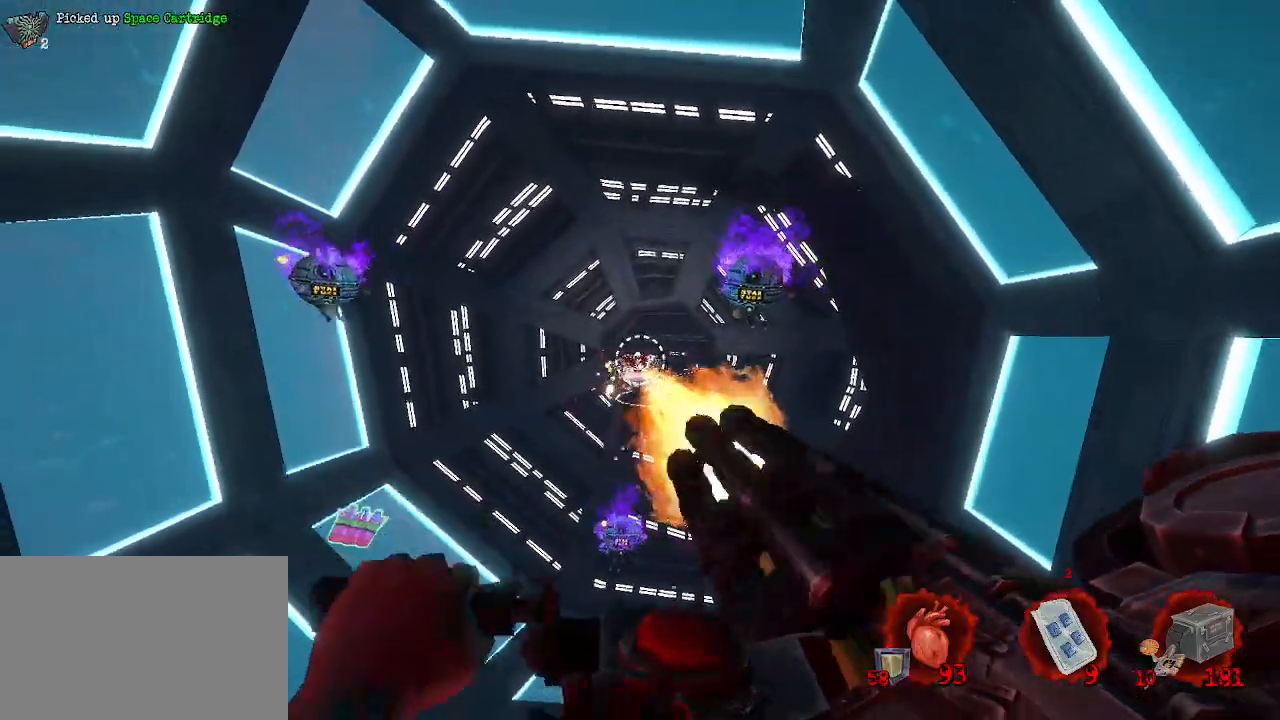
{"keys": ["d"], "mouse": ["left"], "events": []}
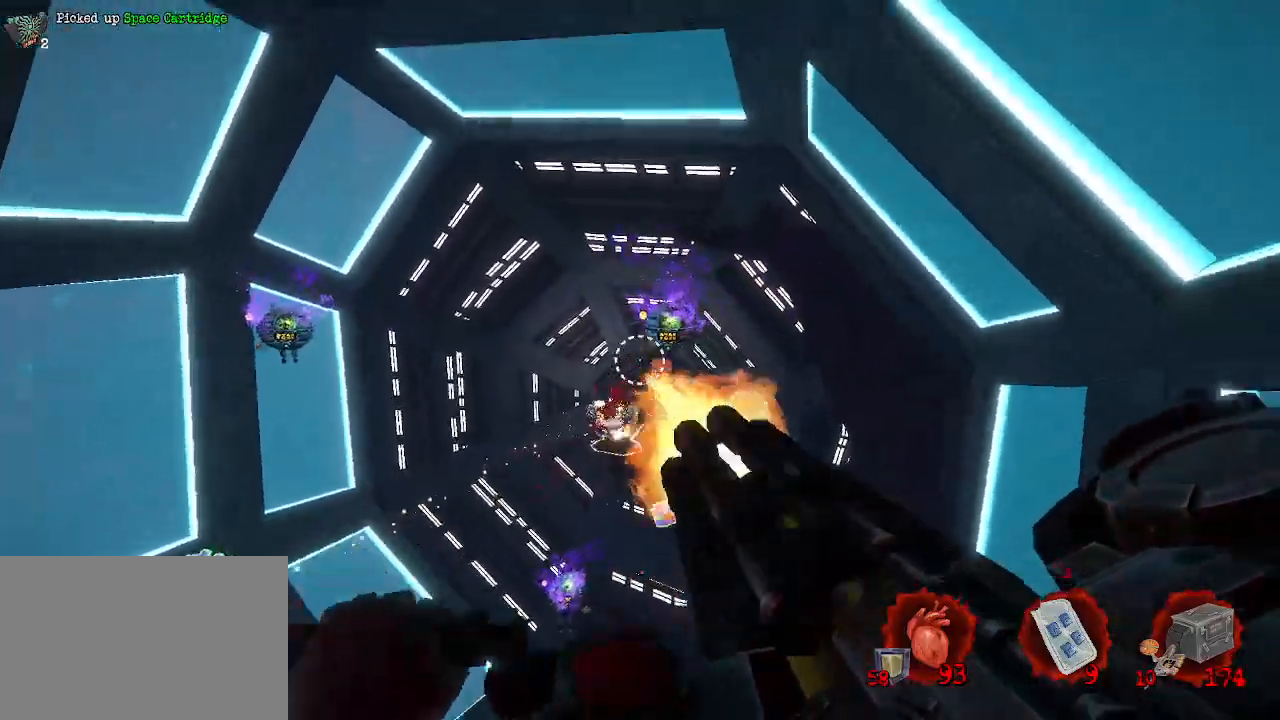
{"keys": ["d", "z"], "mouse": ["left"], "events": [[50, "space", "down"], [50, "z", "down"], [150, "space", "up"]]}
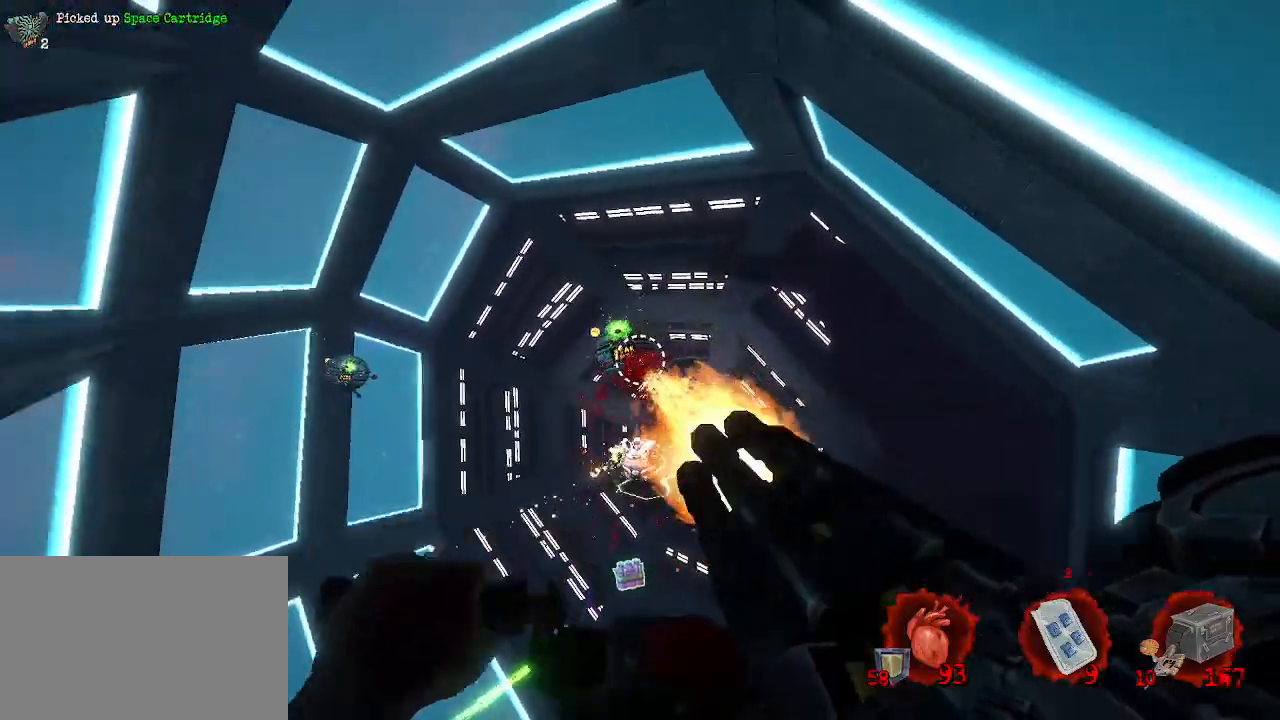
{"keys": ["d"], "mouse": ["left"], "events": [[450, "z", "up"]]}
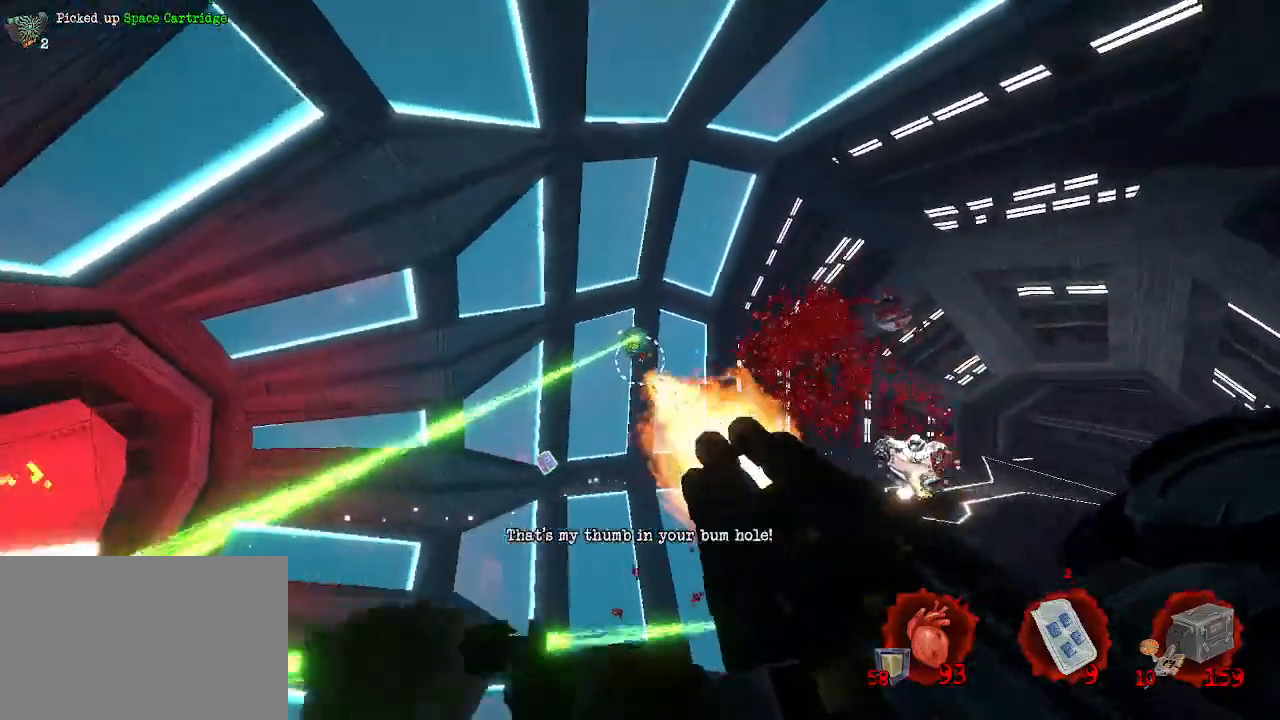
{"keys": ["d", "z"], "mouse": ["left"], "events": [[416, "z", "down"]]}
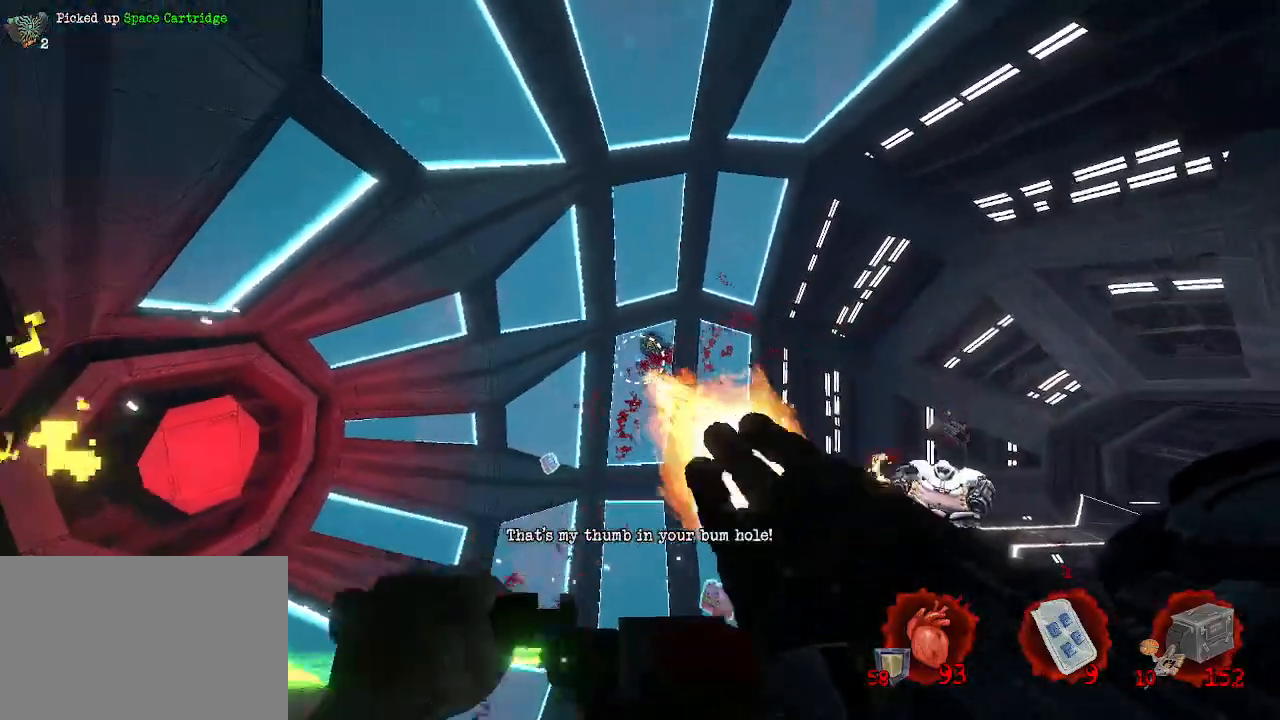
{"keys": ["d", "s"], "mouse": ["left"], "events": [[100, "z", "up"], [333, "s", "down"]]}
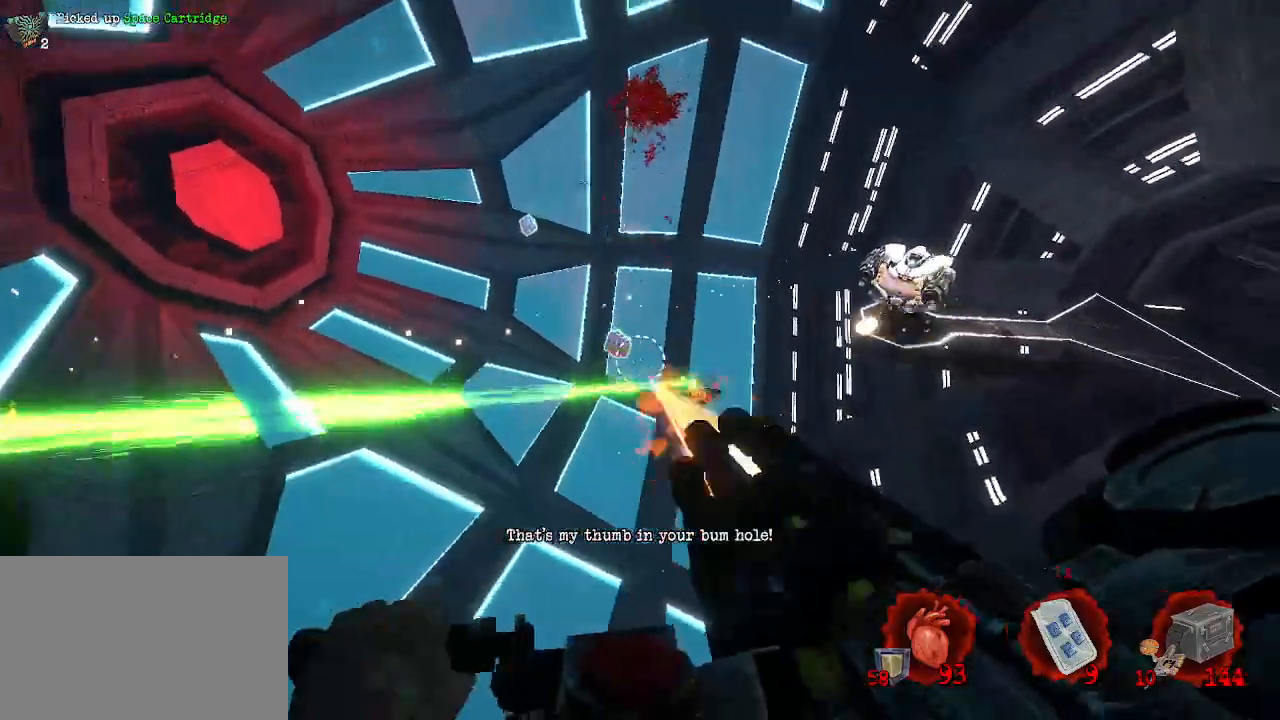
{"keys": ["d", "s"], "mouse": ["left"], "events": [[33, "s", "up"], [500, "s", "down"]]}
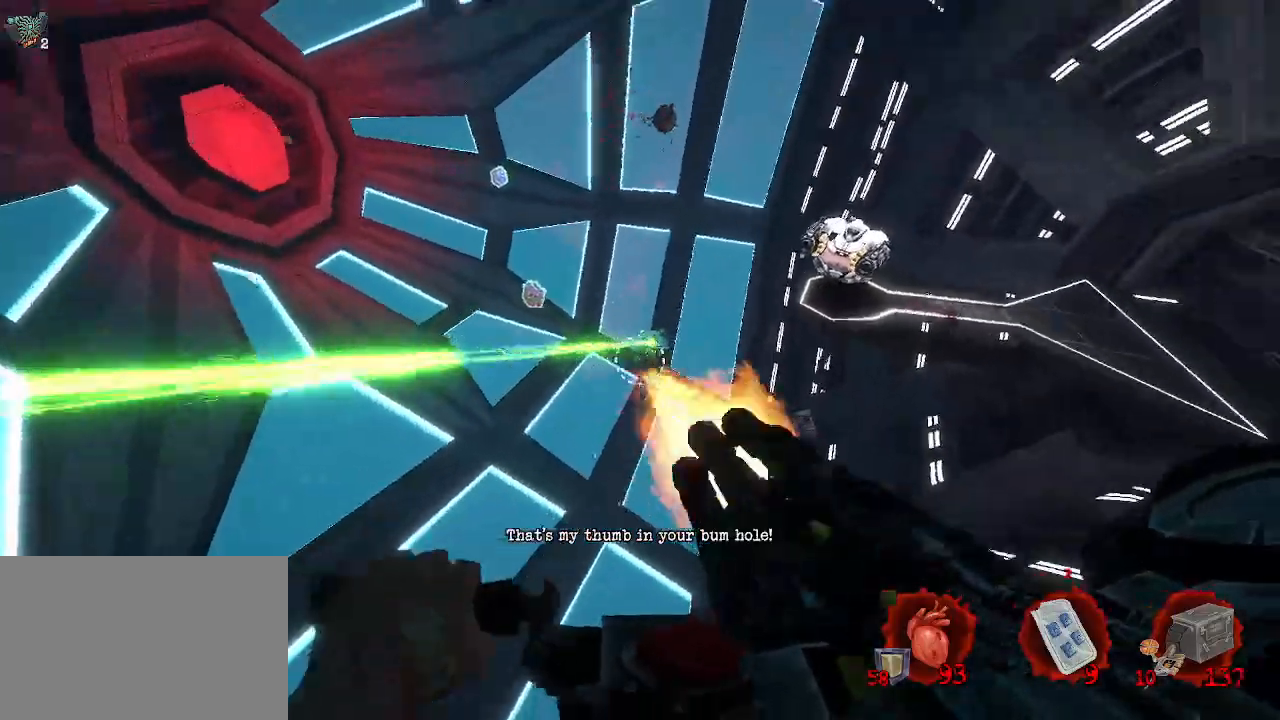
{"keys": ["d"], "mouse": ["left"], "events": [[183, "d", "up"], [183, "s", "up"], [233, "d", "down"]]}
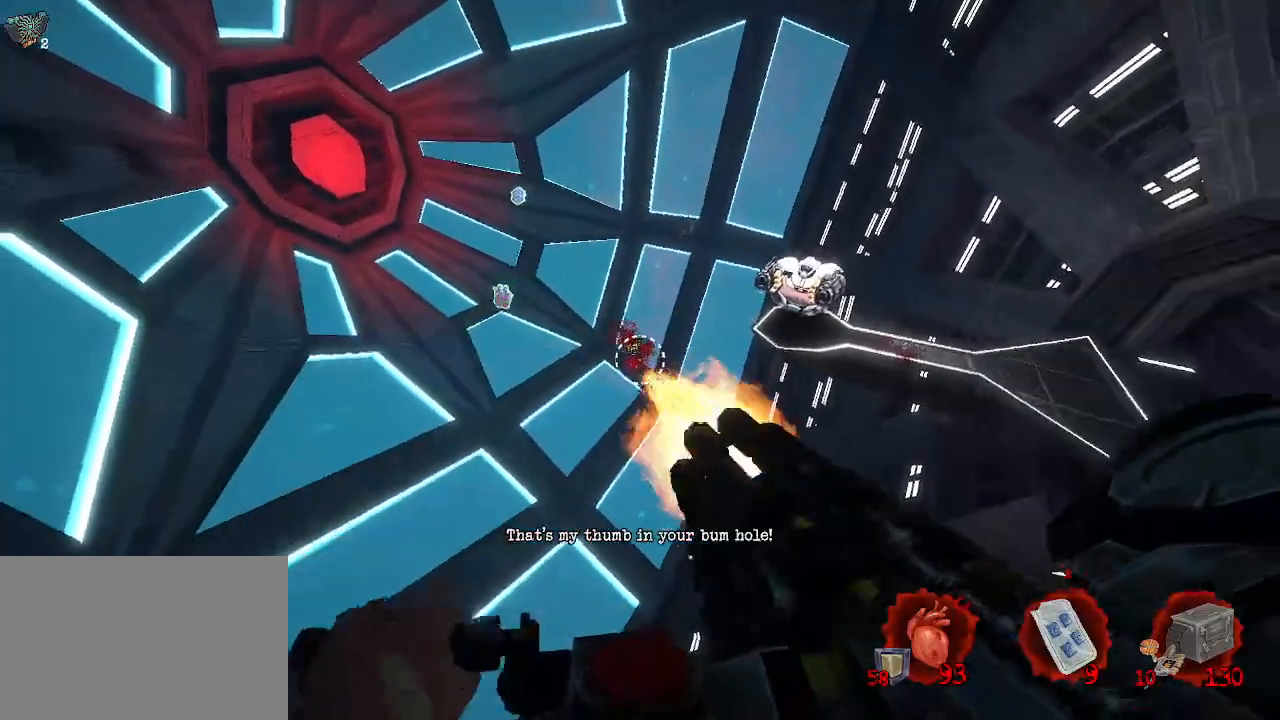
{"keys": ["q", "z"], "mouse": ["left"], "events": [[50, "d", "up"], [50, "q", "down"], [50, "z", "down"], [200, "z", "up"], [483, "z", "down"]]}
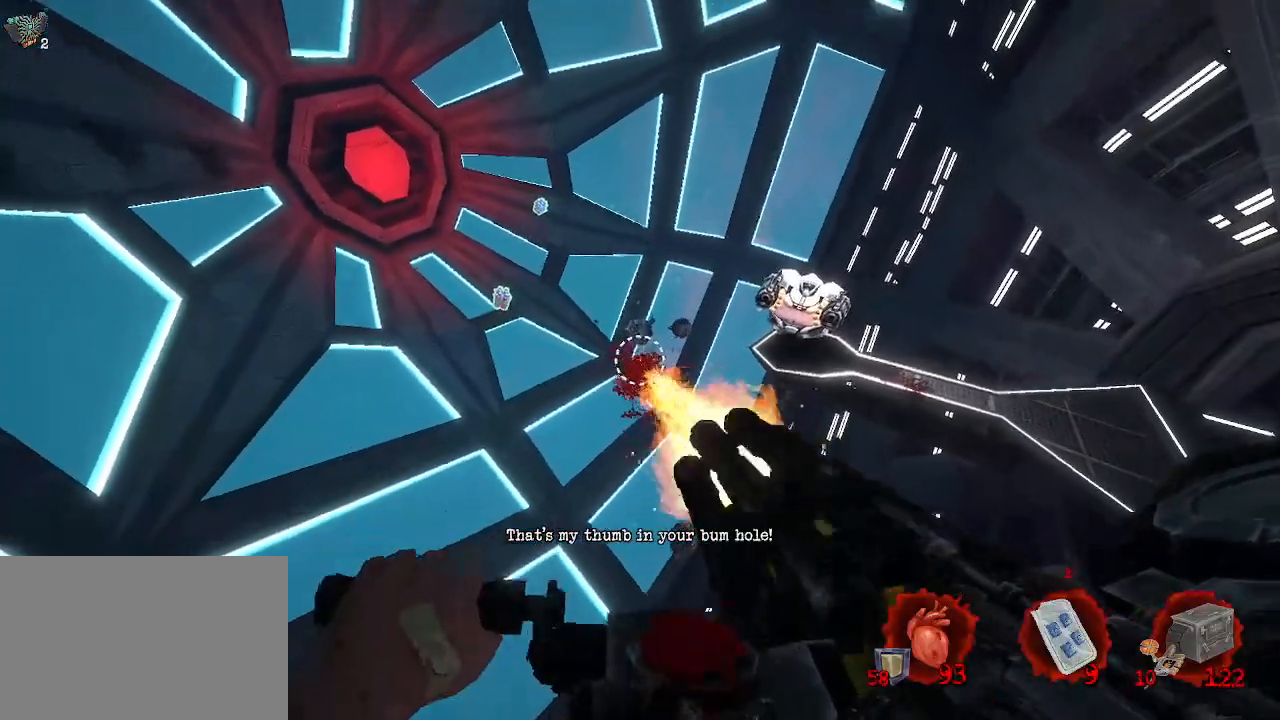
{"keys": ["q", "z"], "mouse": ["left"], "events": [[116, "mouse_left", "up"], [216, "mouse_left", "down"], [216, "z", "up"], [450, "z", "down"]]}
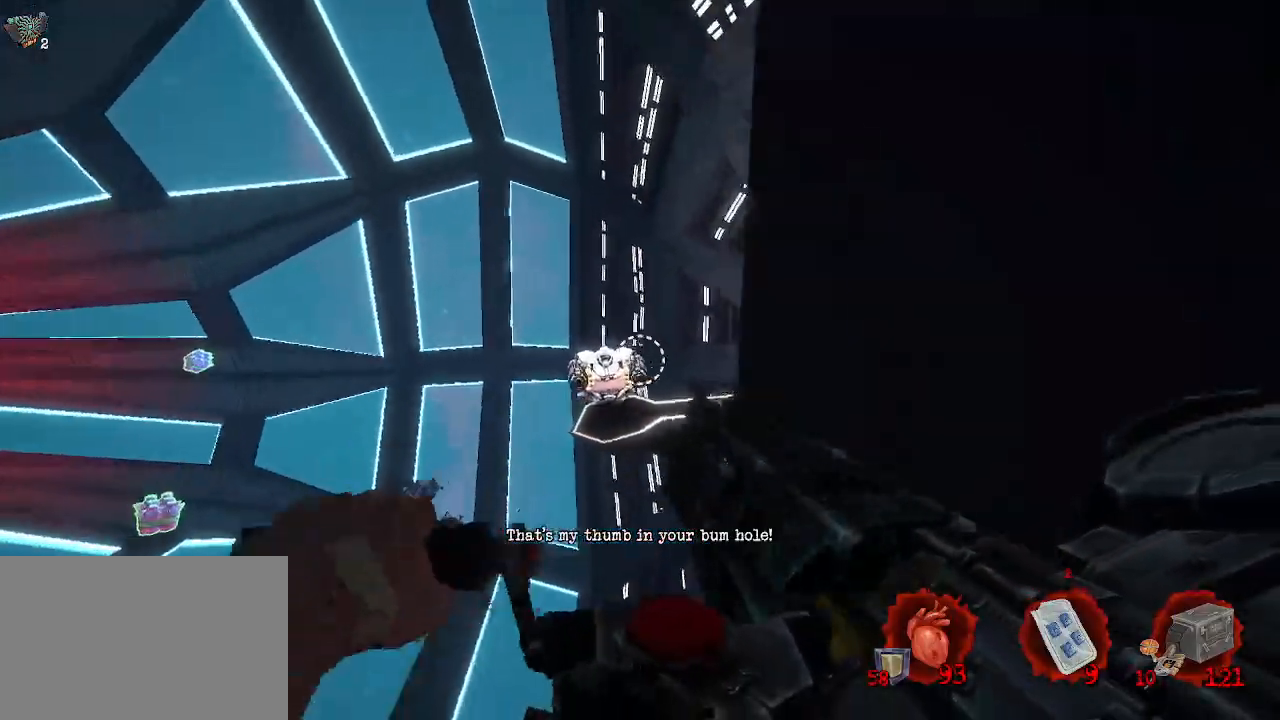
{"keys": ["q"], "mouse": ["left"], "events": [[416, "z", "up"]]}
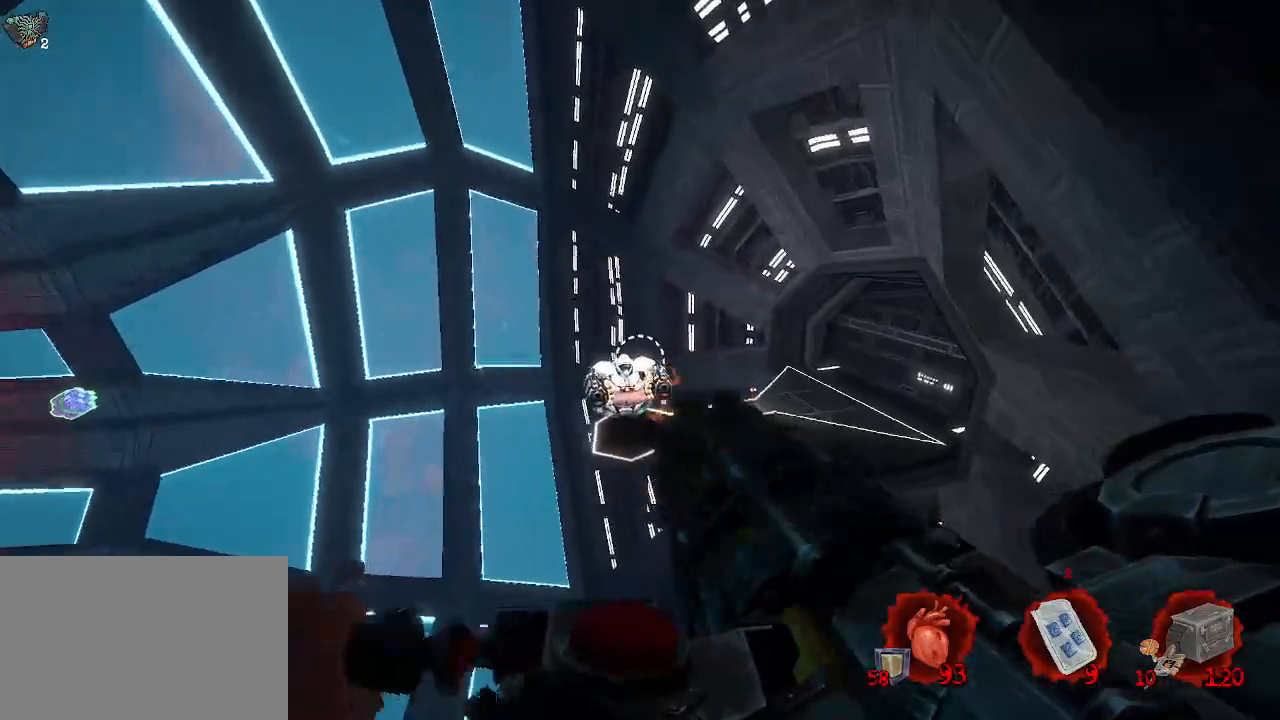
{"keys": ["q"], "mouse": ["left"], "events": []}
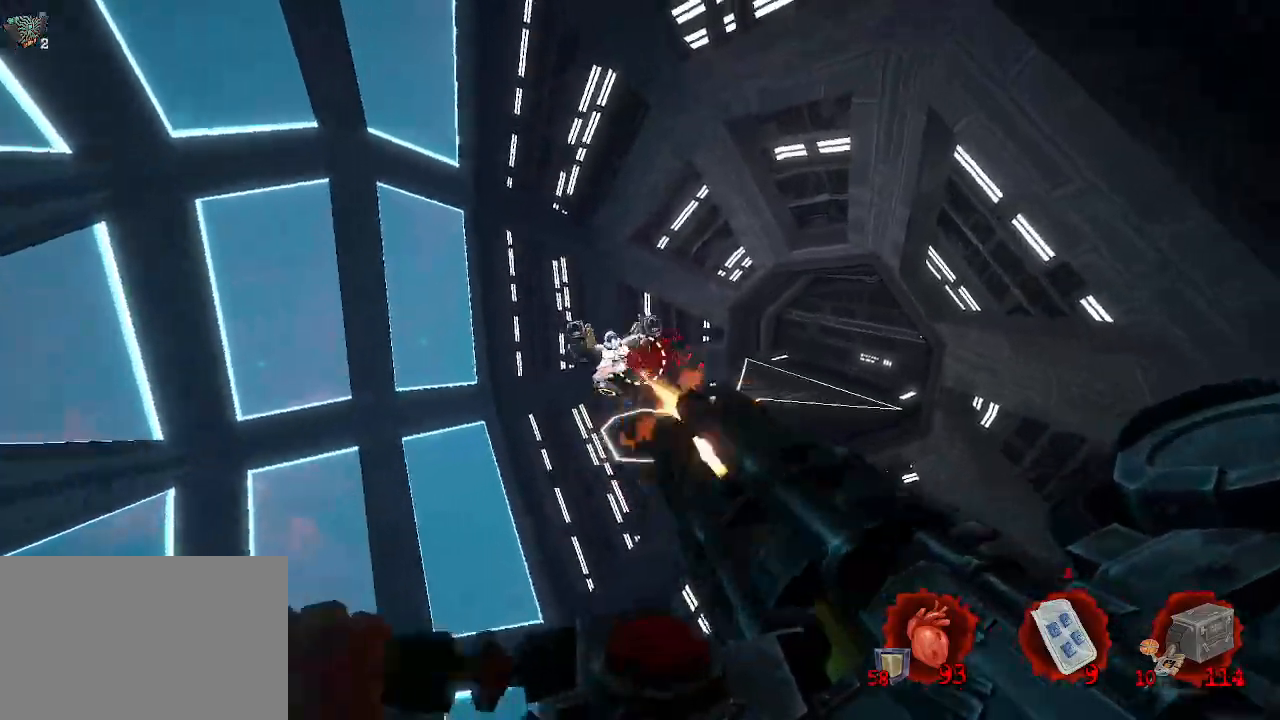
{"keys": ["q"], "mouse": [], "events": [[250, "z", "down"], [450, "mouse_left", "up"], [450, "z", "up"]]}
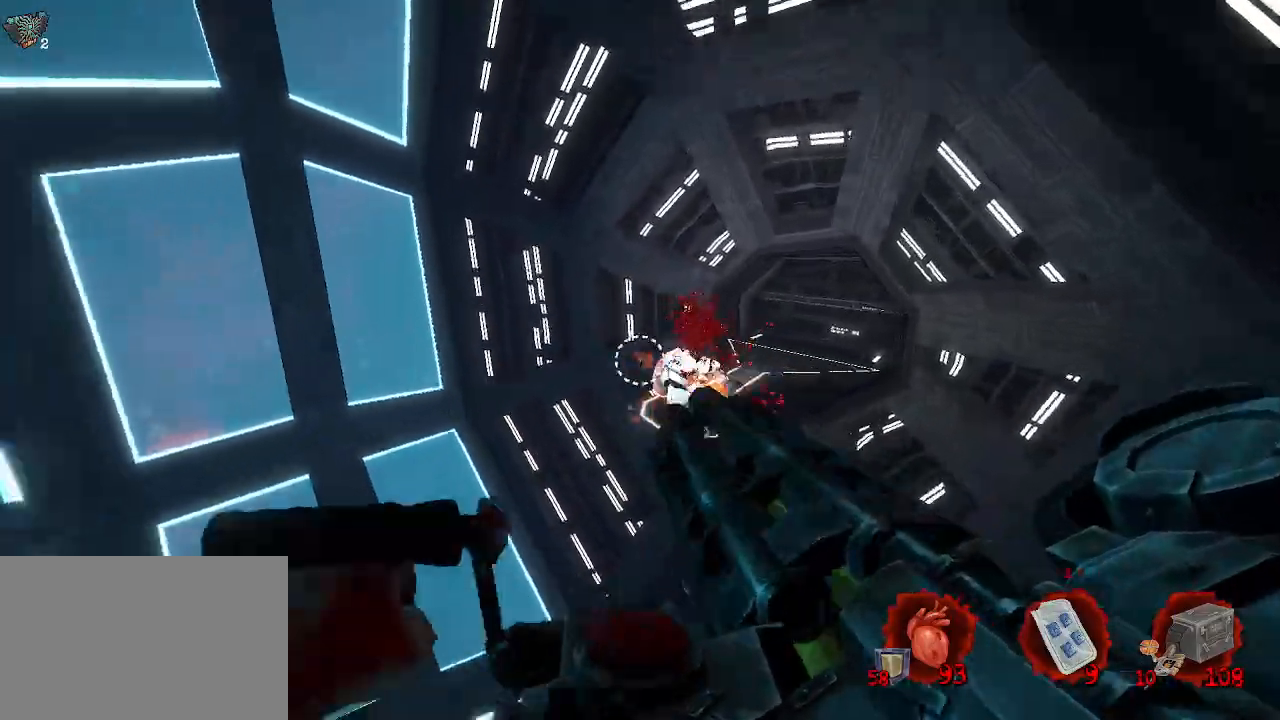
{"keys": ["d"], "mouse": [], "events": [[133, "z", "down"], [316, "q", "up"], [366, "d", "down"], [366, "z", "up"]]}
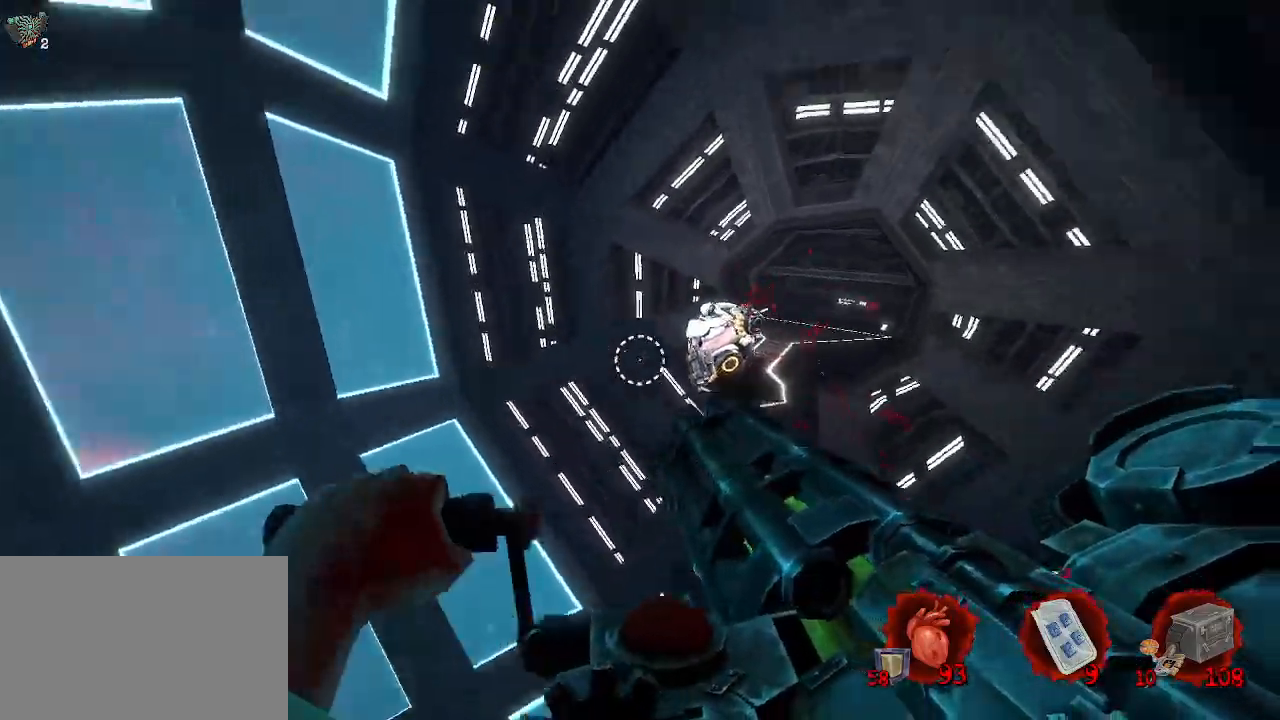
{"keys": ["q"], "mouse": ["left"], "events": [[150, "mouse_mb4", "down"], [283, "d", "up"], [283, "mouse_mb4", "up"], [333, "q", "down"], [483, "mouse_left", "down"]]}
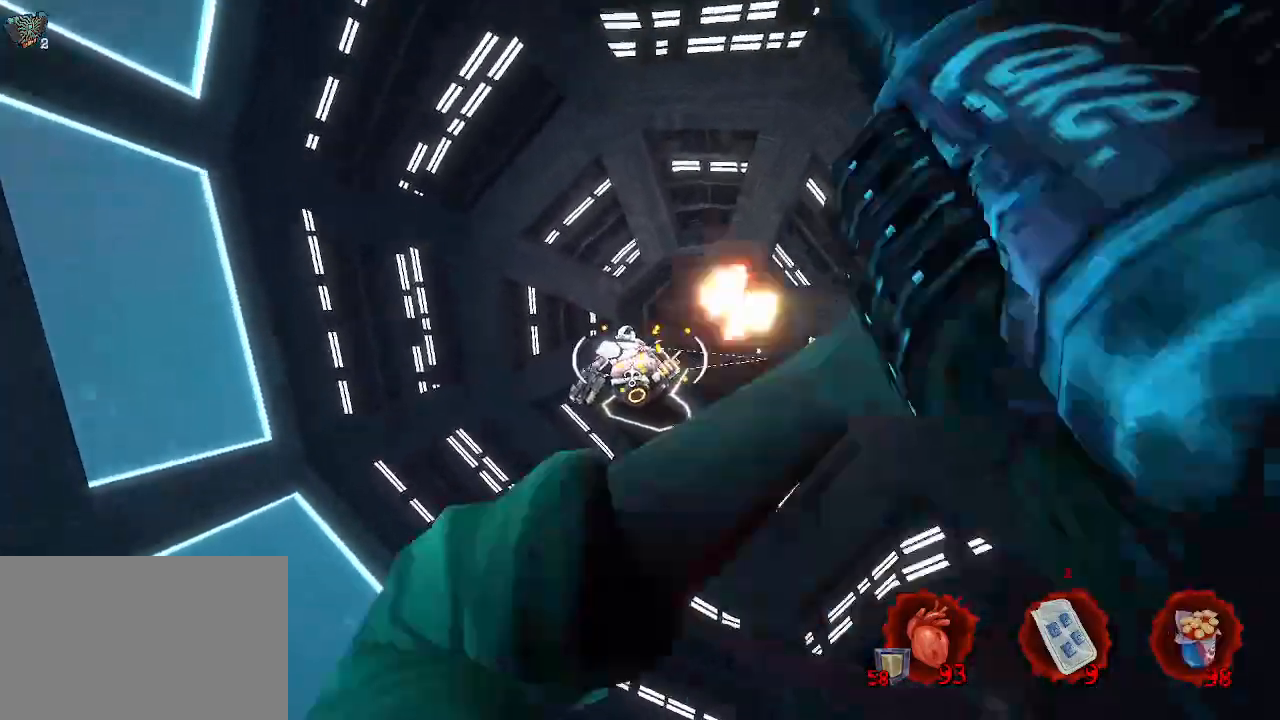
{"keys": ["s"], "mouse": [], "events": [[116, "s", "down"], [166, "mouse_left", "up"], [483, "q", "up"]]}
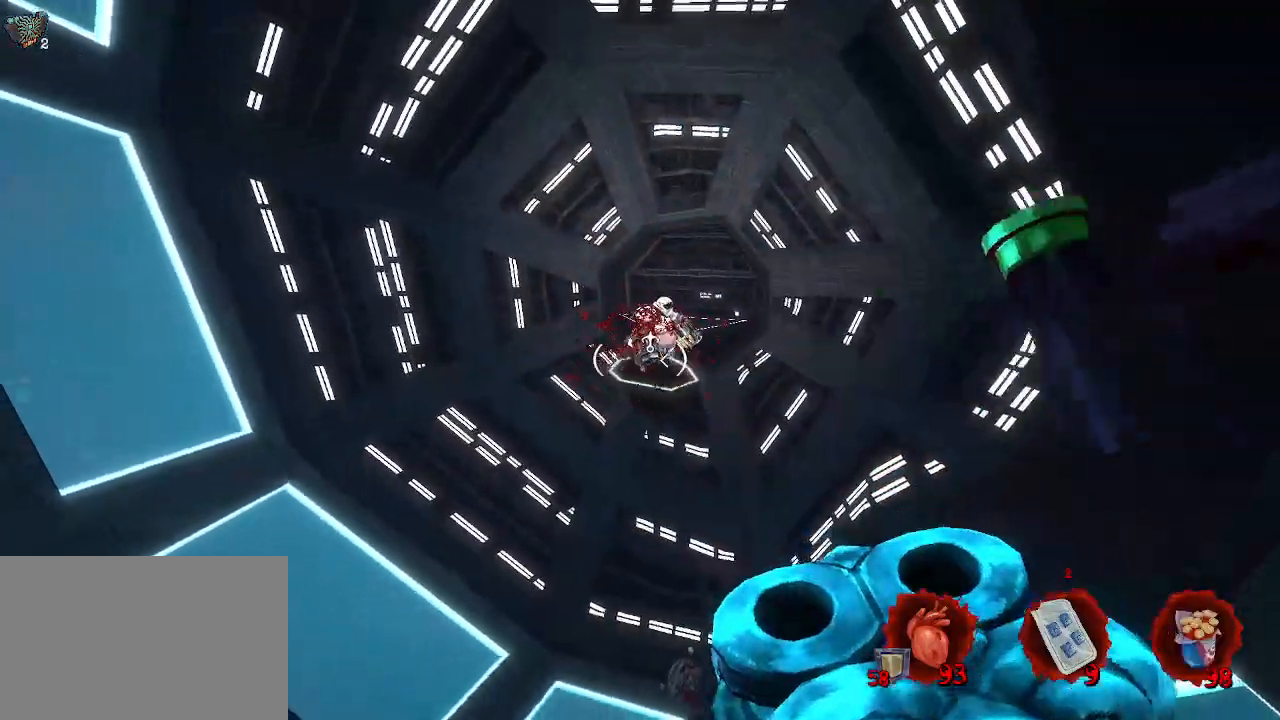
{"keys": ["s"], "mouse": ["left"], "events": [[133, "mouse_wheel", "down"], [216, "mouse_wheel", "up"], [500, "mouse_left", "down"]]}
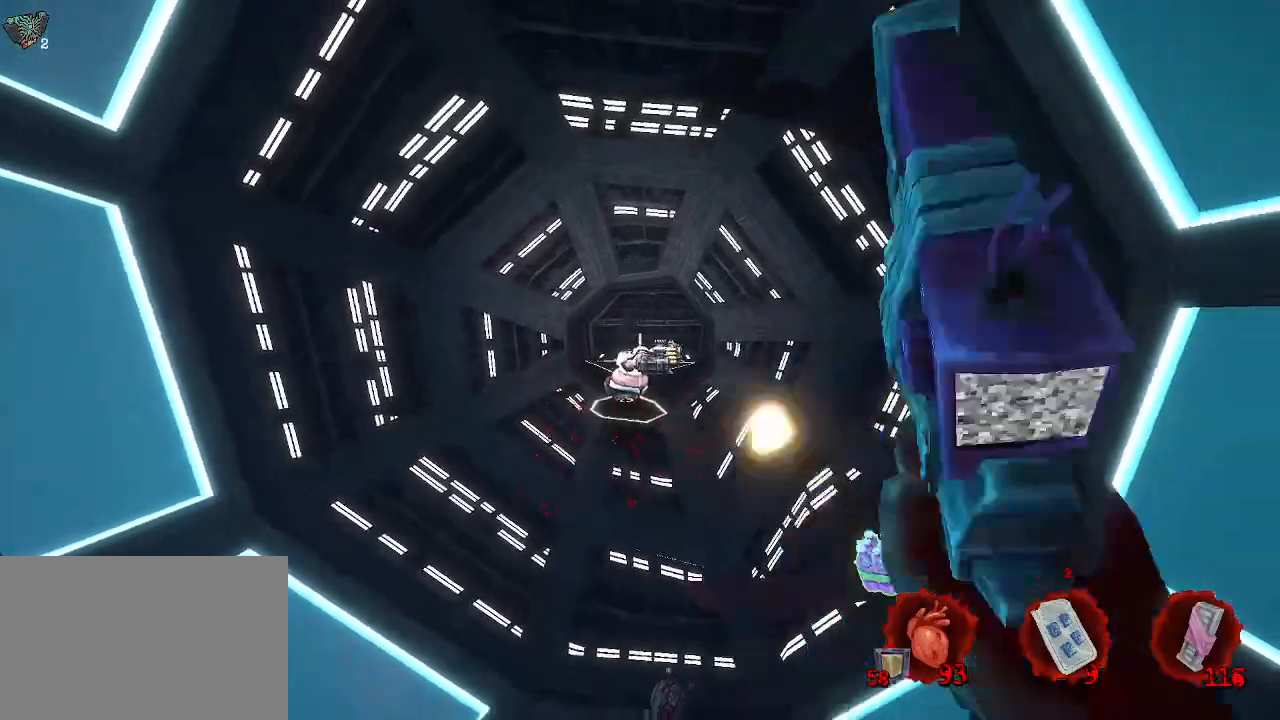
{"keys": ["q", "s"], "mouse": [], "events": [[100, "mouse_left", "up"], [200, "q", "down"], [383, "mouse_left", "down"], [483, "mouse_left", "up"]]}